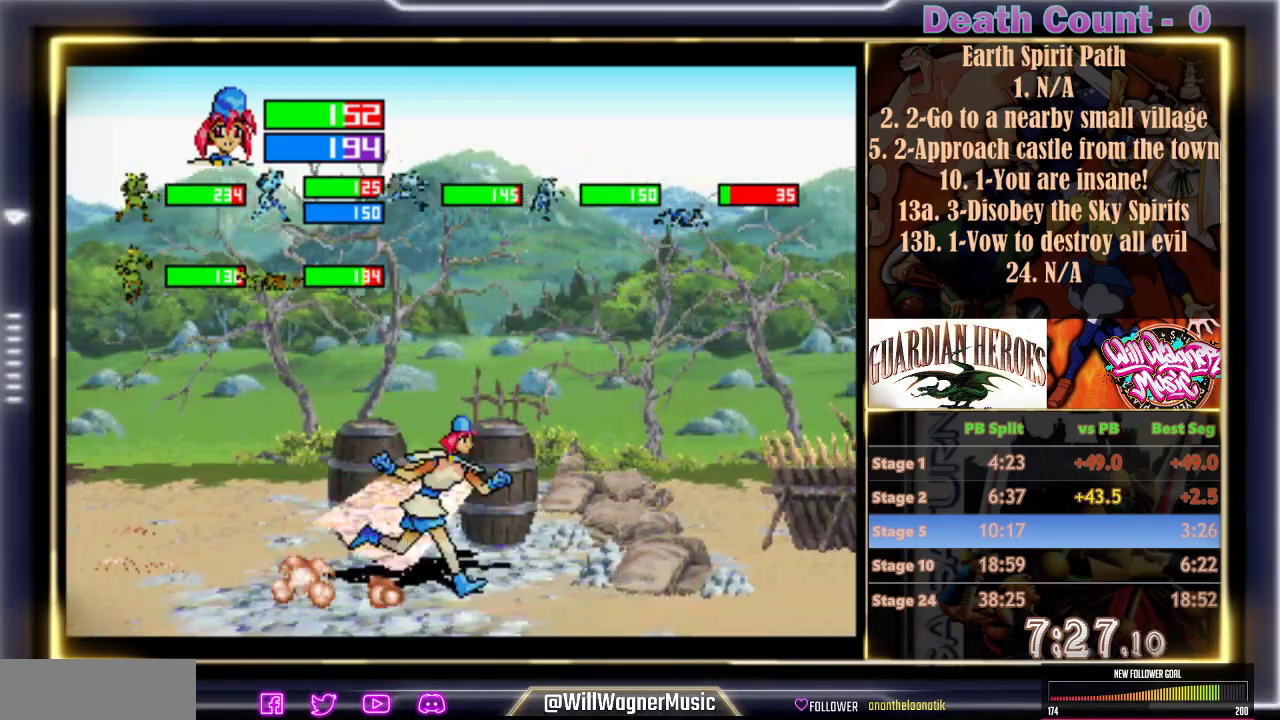
Gameplay with a controller (arcade stick); each line is a JSON object with the inputs held at the frame after it. "events" lists button and stick changes between this image and that frame as [ms after this image, input, new state], when the widget could be followed in between. Not read: L3 R3 right_stick.
{"buttons": [], "left_stick": "center", "events": [[450, "B", "down"], [500, "B", "up"]]}
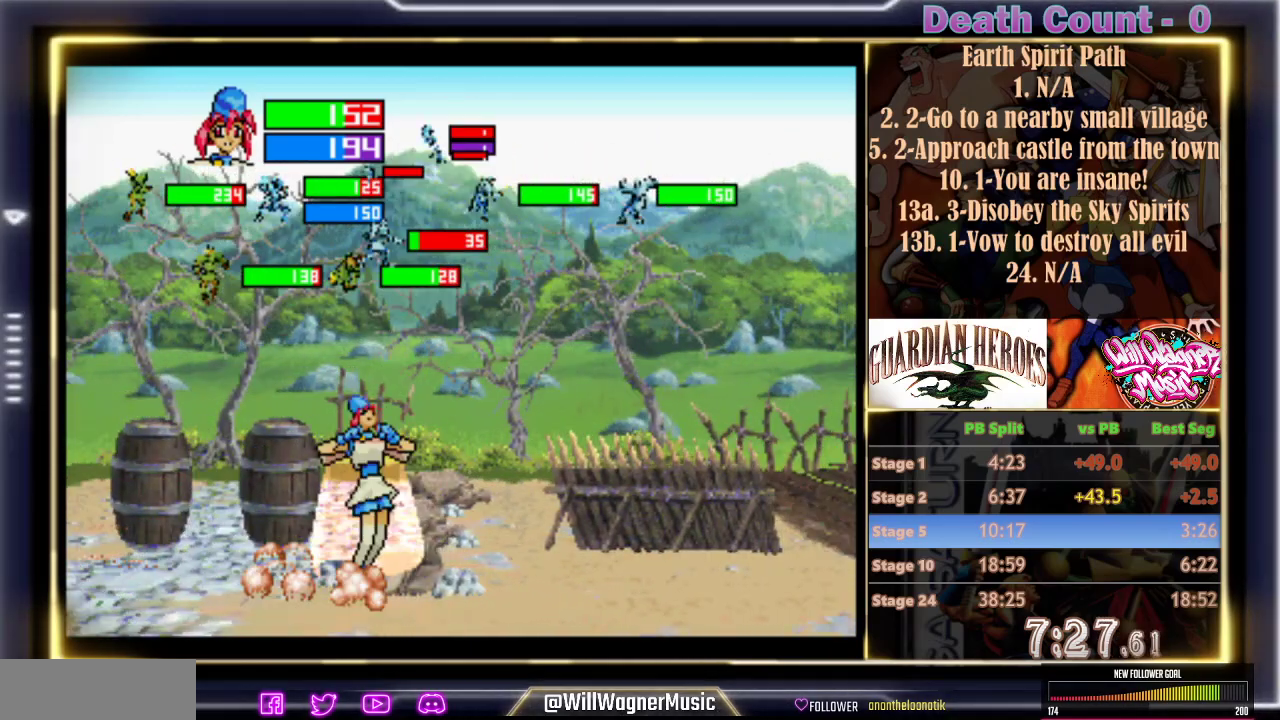
{"buttons": [], "left_stick": "center", "events": []}
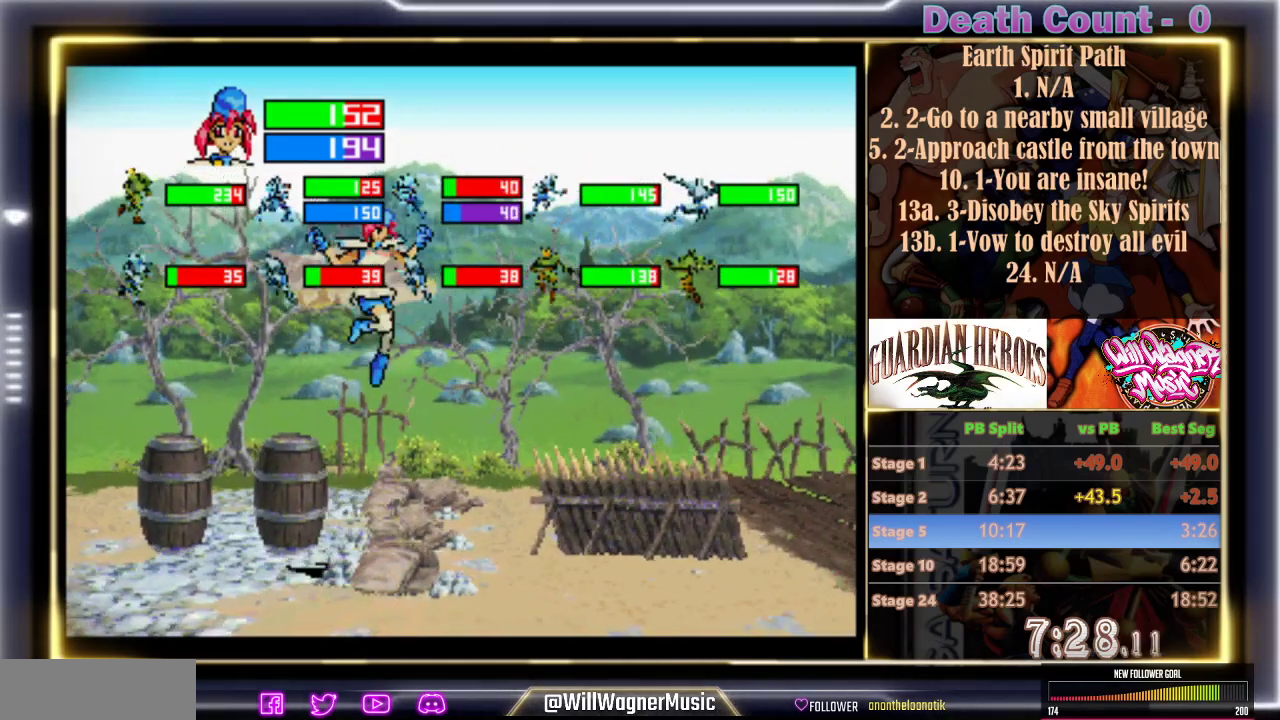
{"buttons": [], "left_stick": "center", "events": []}
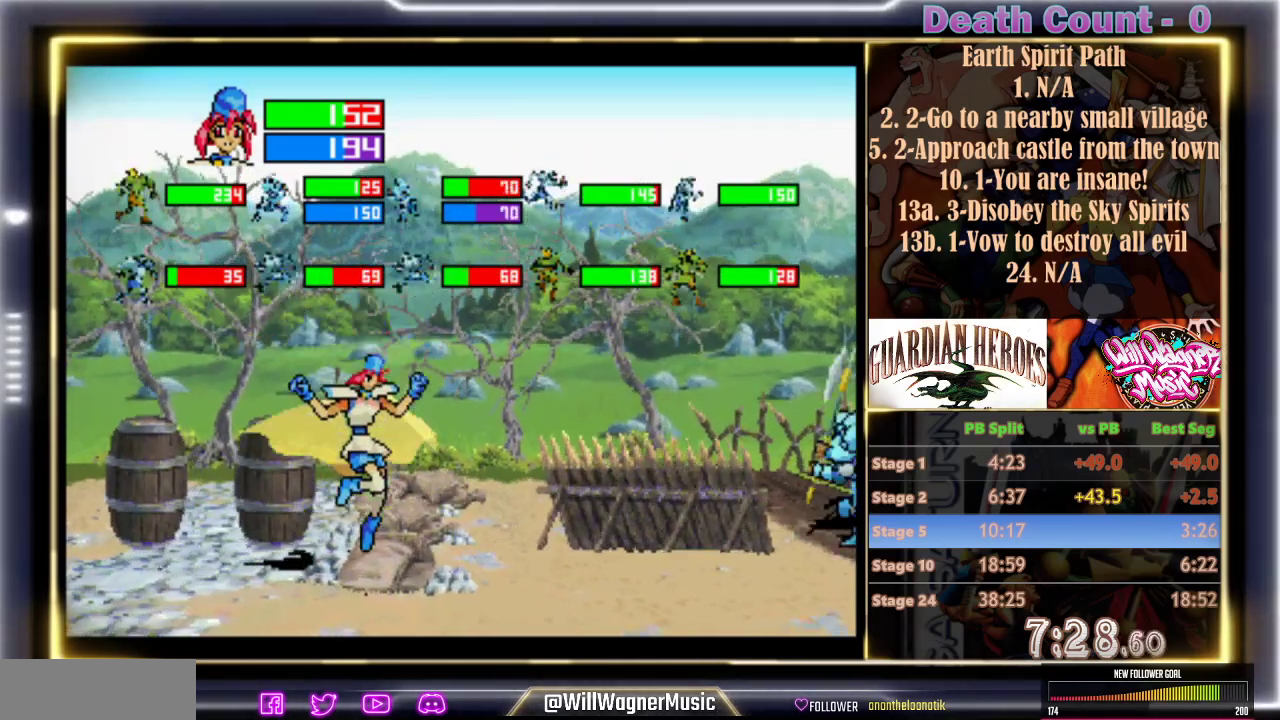
{"buttons": [], "left_stick": "center", "events": []}
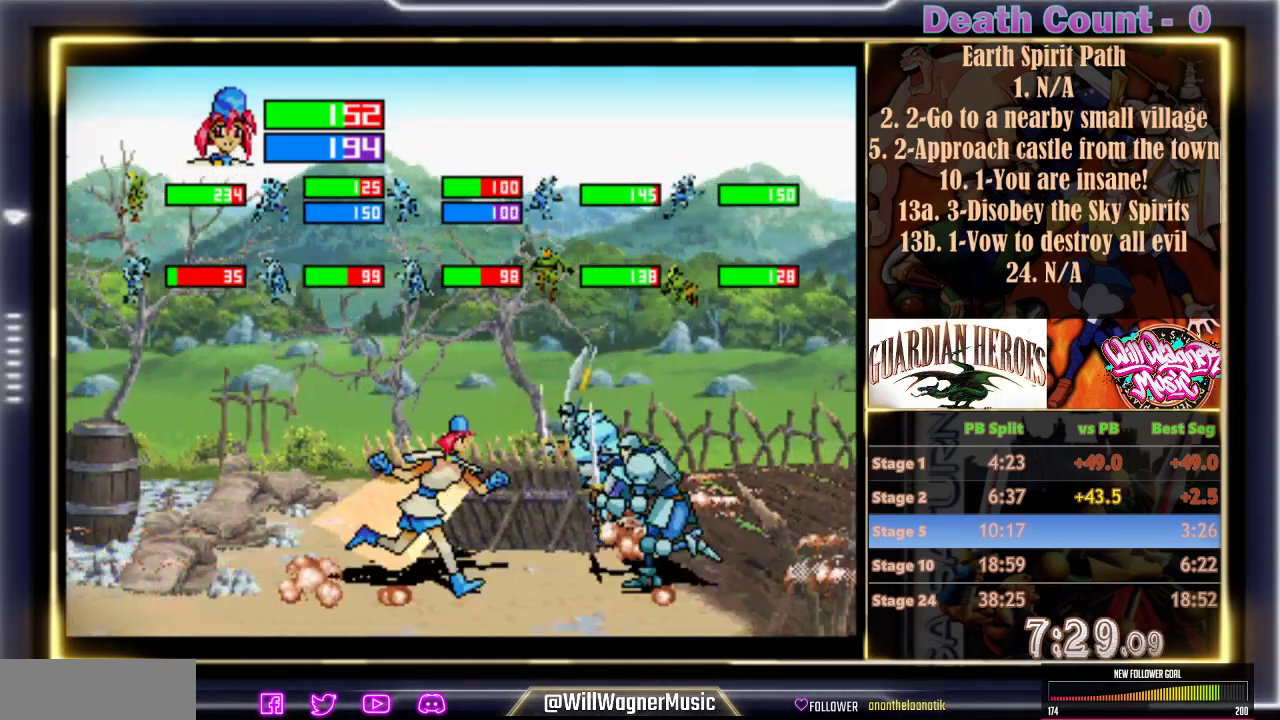
{"buttons": [], "left_stick": "center", "events": [[450, "B", "down"], [500, "B", "up"]]}
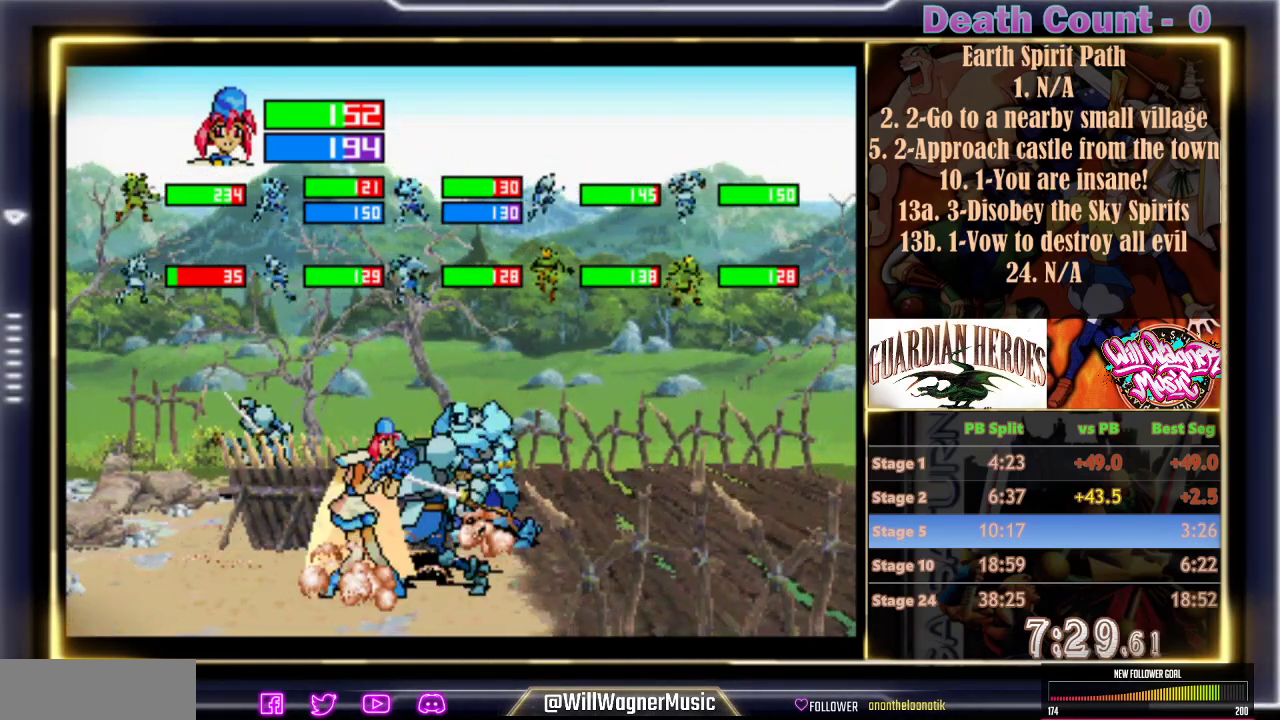
{"buttons": [], "left_stick": "center", "events": []}
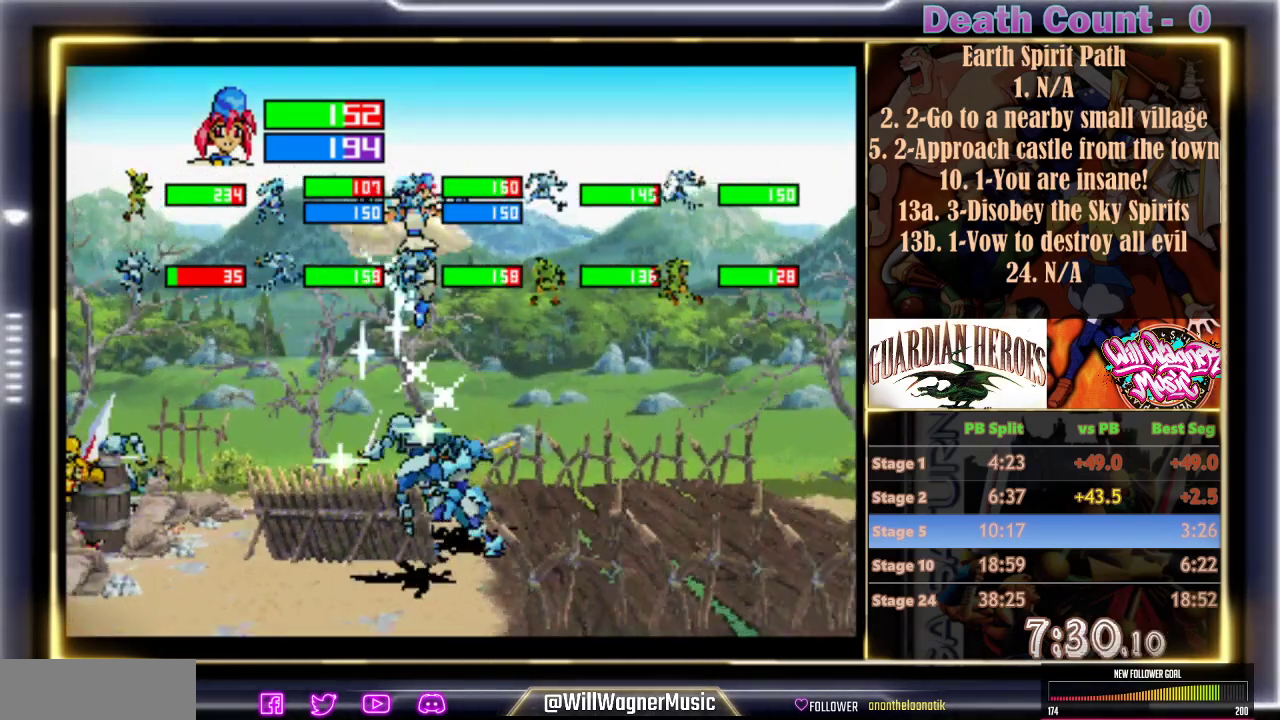
{"buttons": [], "left_stick": "center", "events": []}
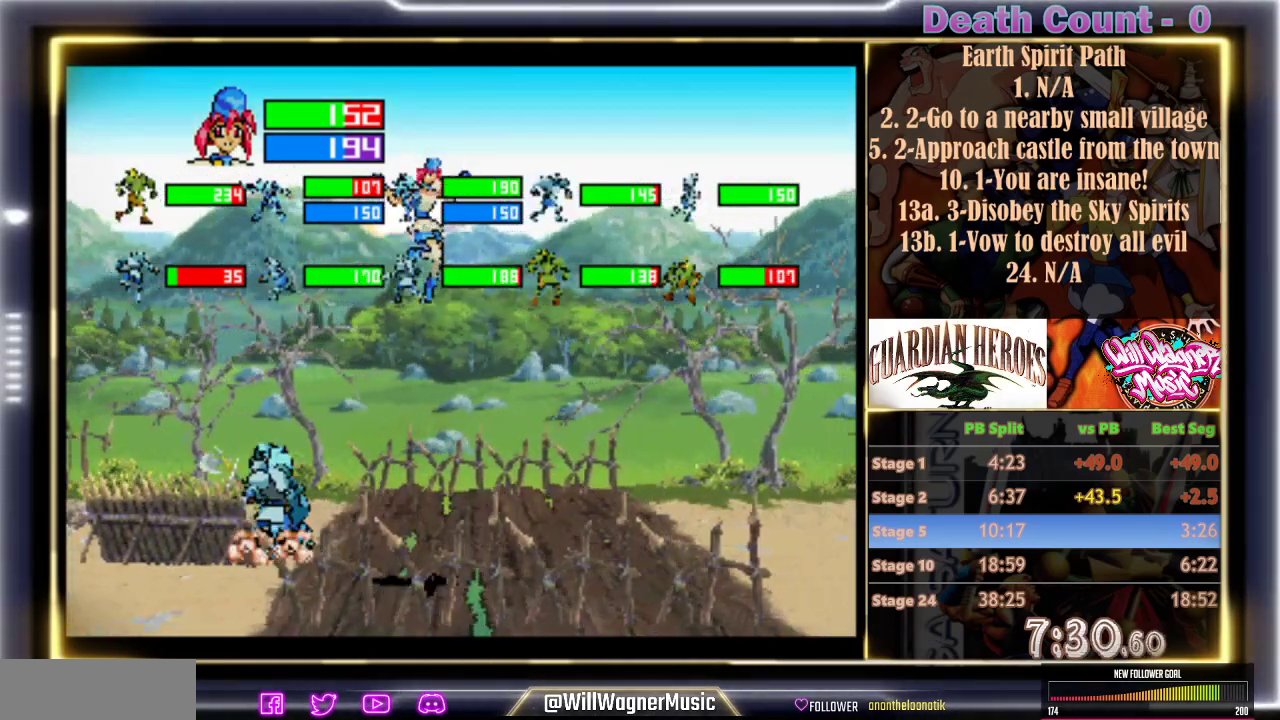
{"buttons": [], "left_stick": "center", "events": []}
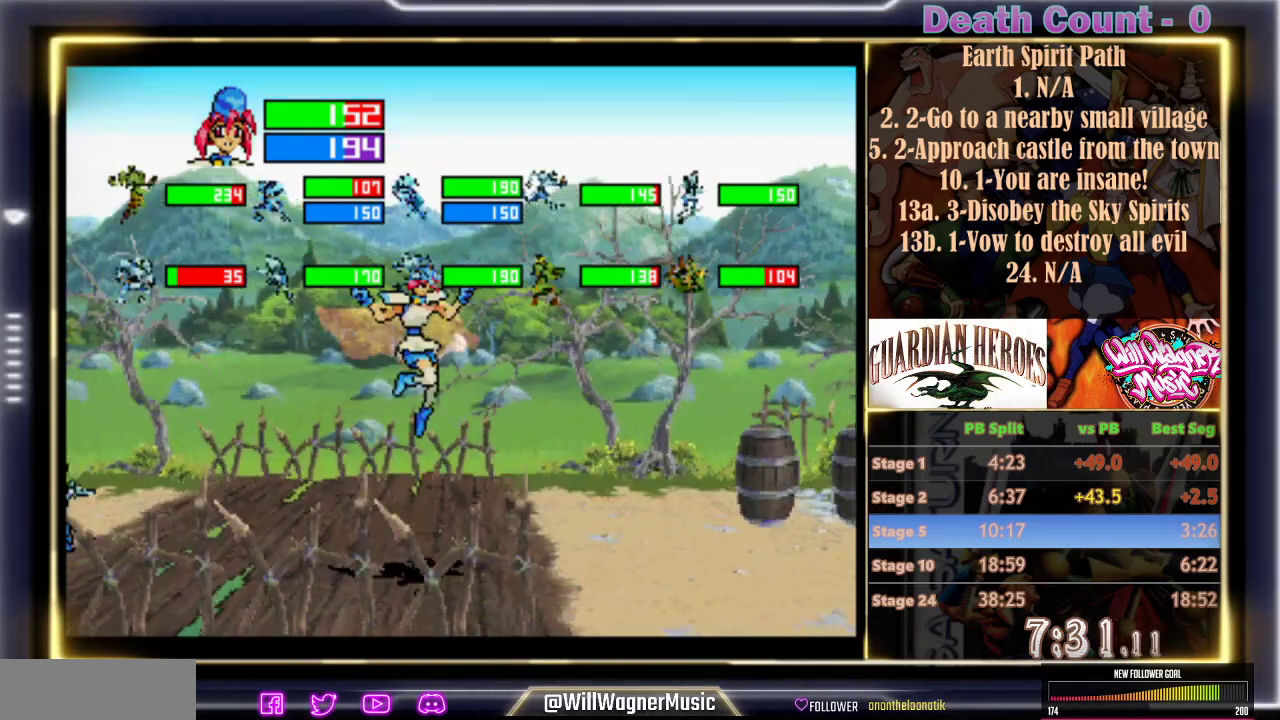
{"buttons": [], "left_stick": "center", "events": []}
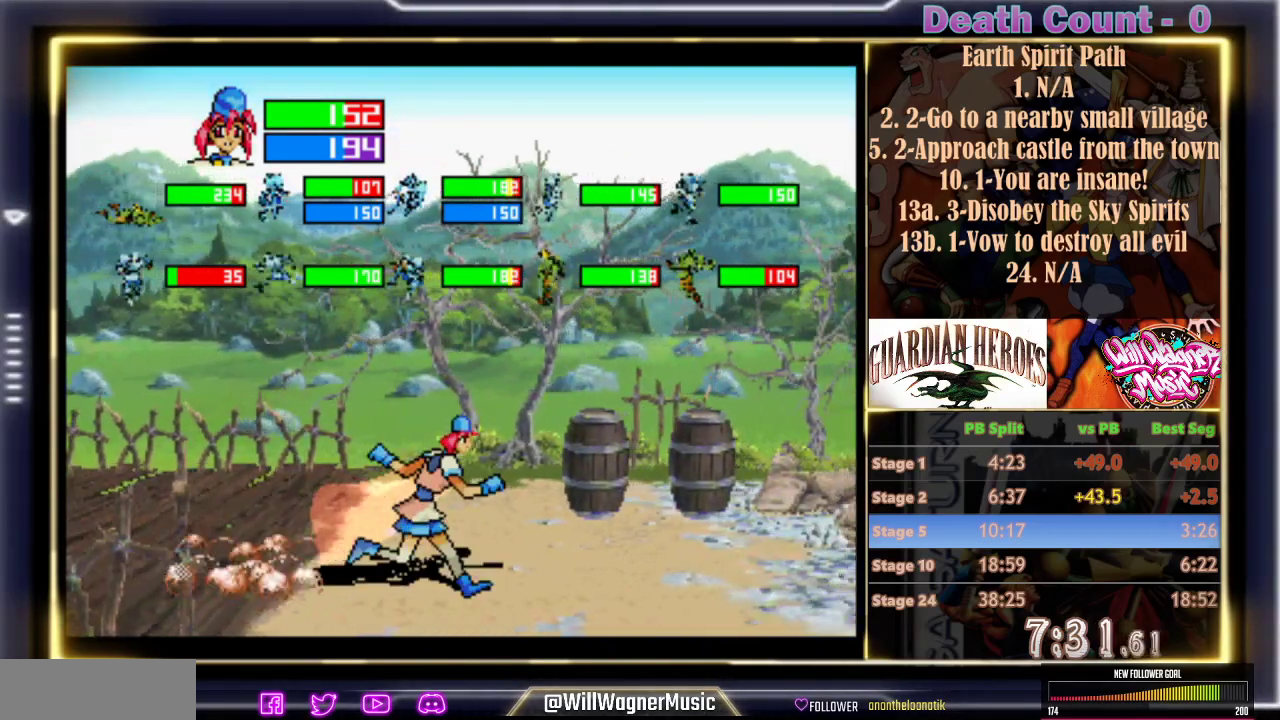
{"buttons": [], "left_stick": "center", "events": []}
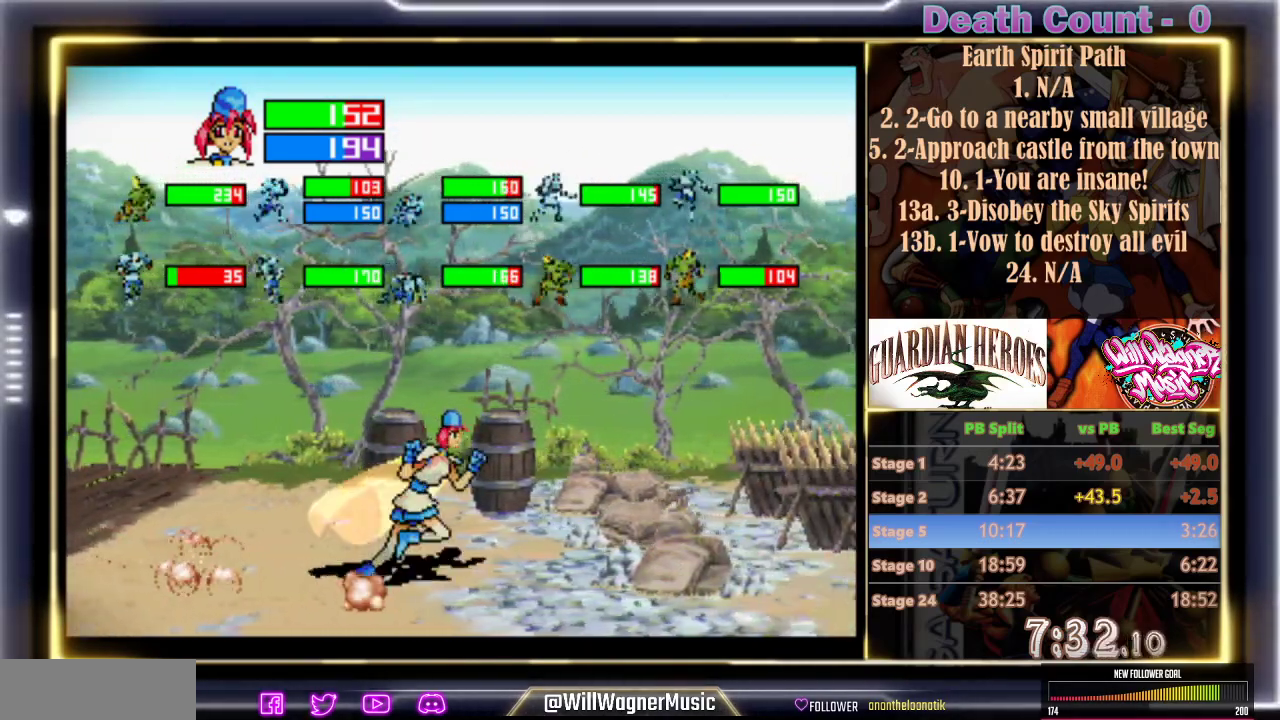
{"buttons": [], "left_stick": "center", "events": []}
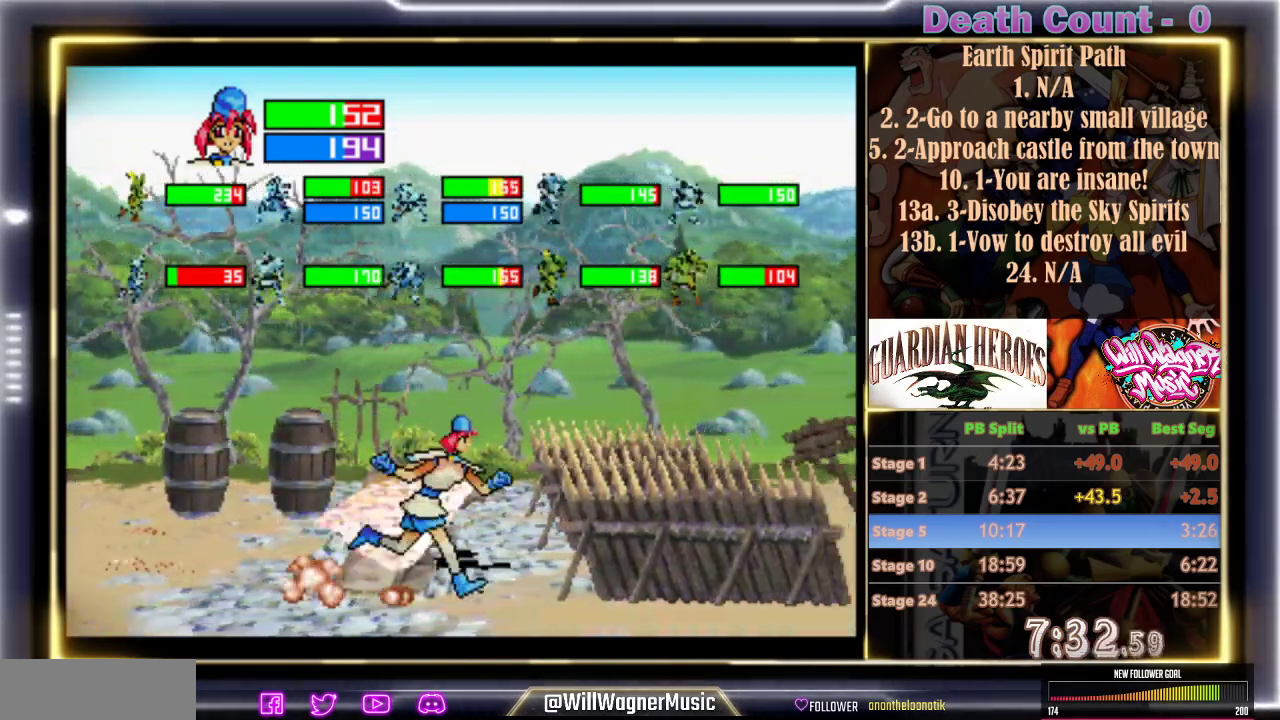
{"buttons": [], "left_stick": "center", "events": [[17, "B", "down"], [100, "B", "up"]]}
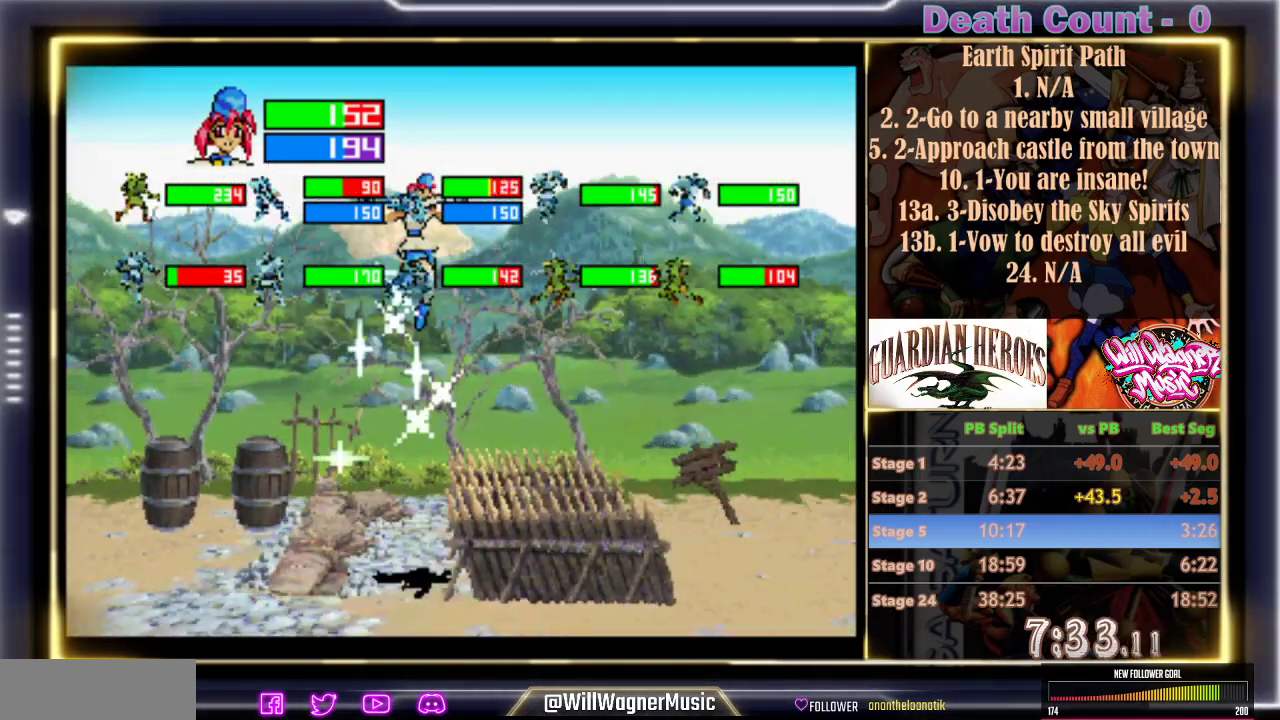
{"buttons": [], "left_stick": "center", "events": []}
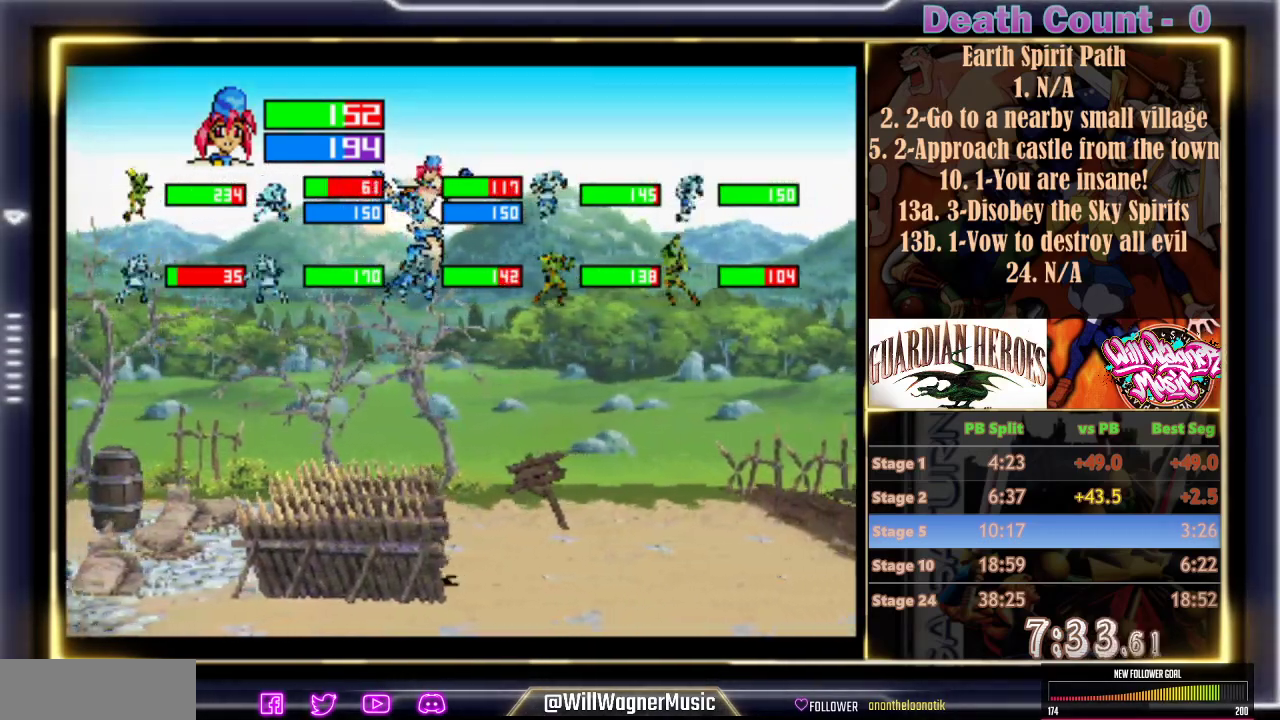
{"buttons": [], "left_stick": "center", "events": []}
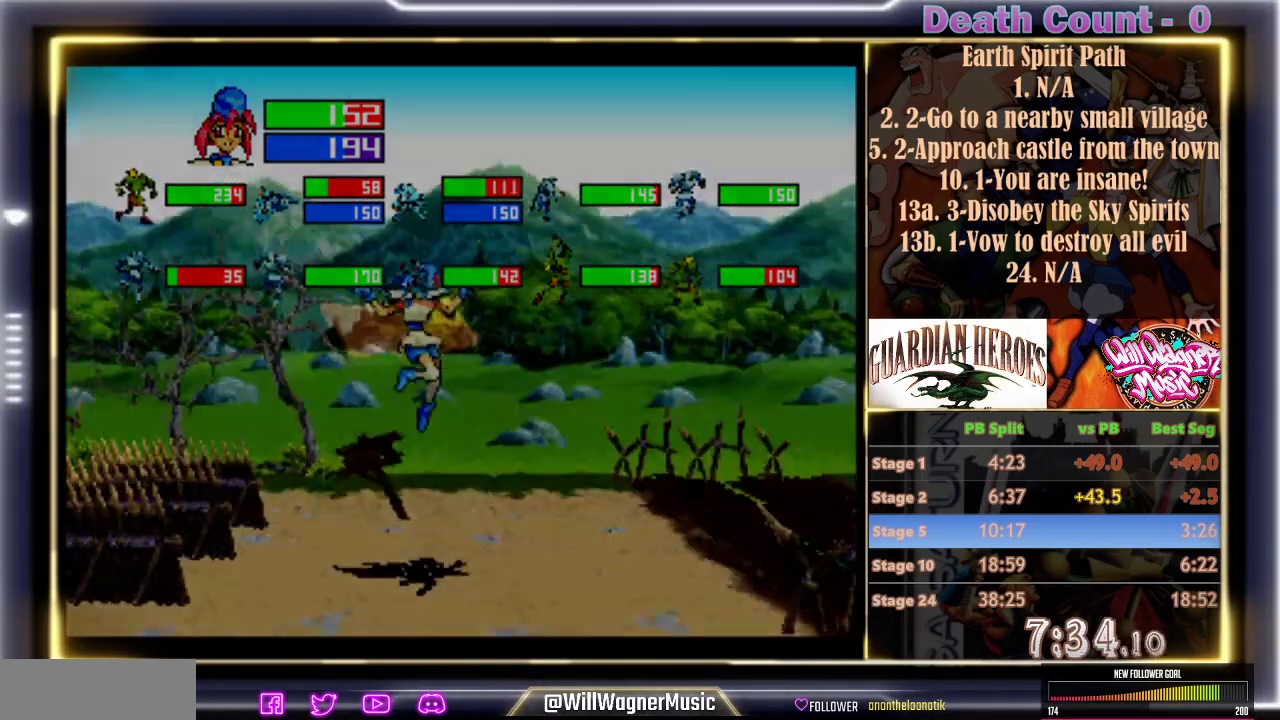
{"buttons": [], "left_stick": "center", "events": []}
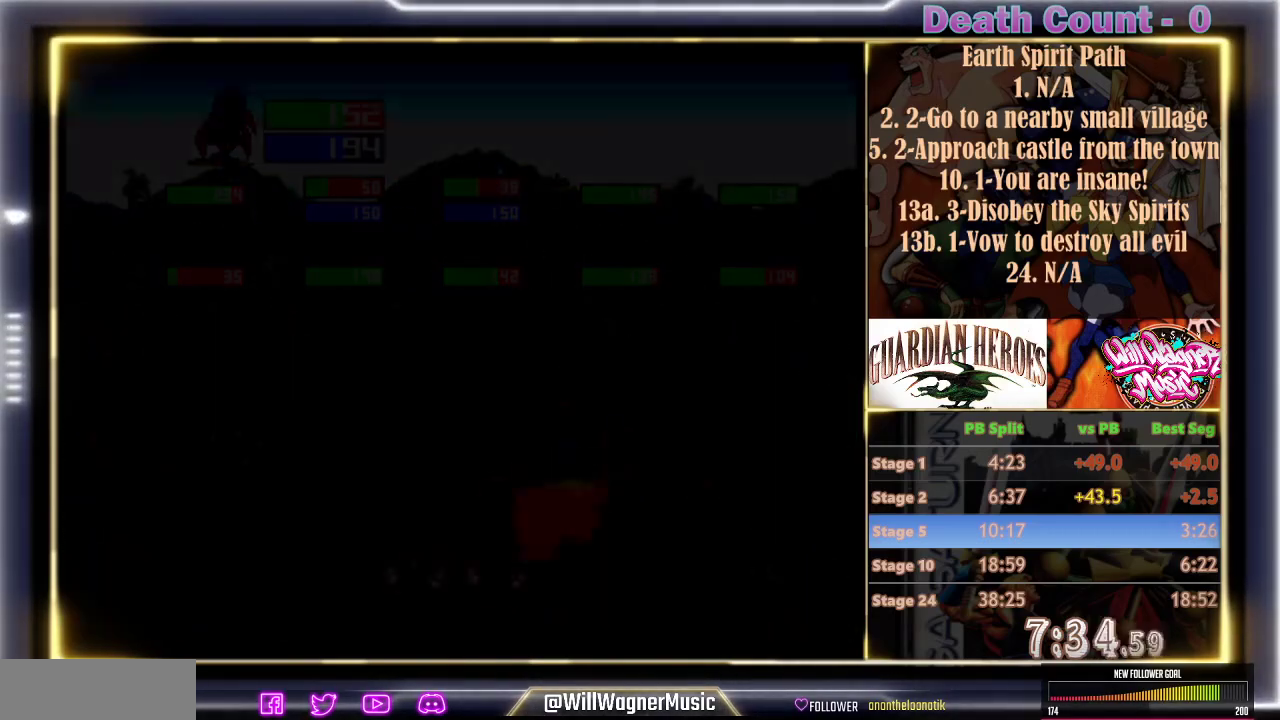
{"buttons": ["C", "R1"], "left_stick": "center", "events": [[17, "R1", "down"], [250, "C", "down"], [383, "C", "up"], [467, "C", "down"]]}
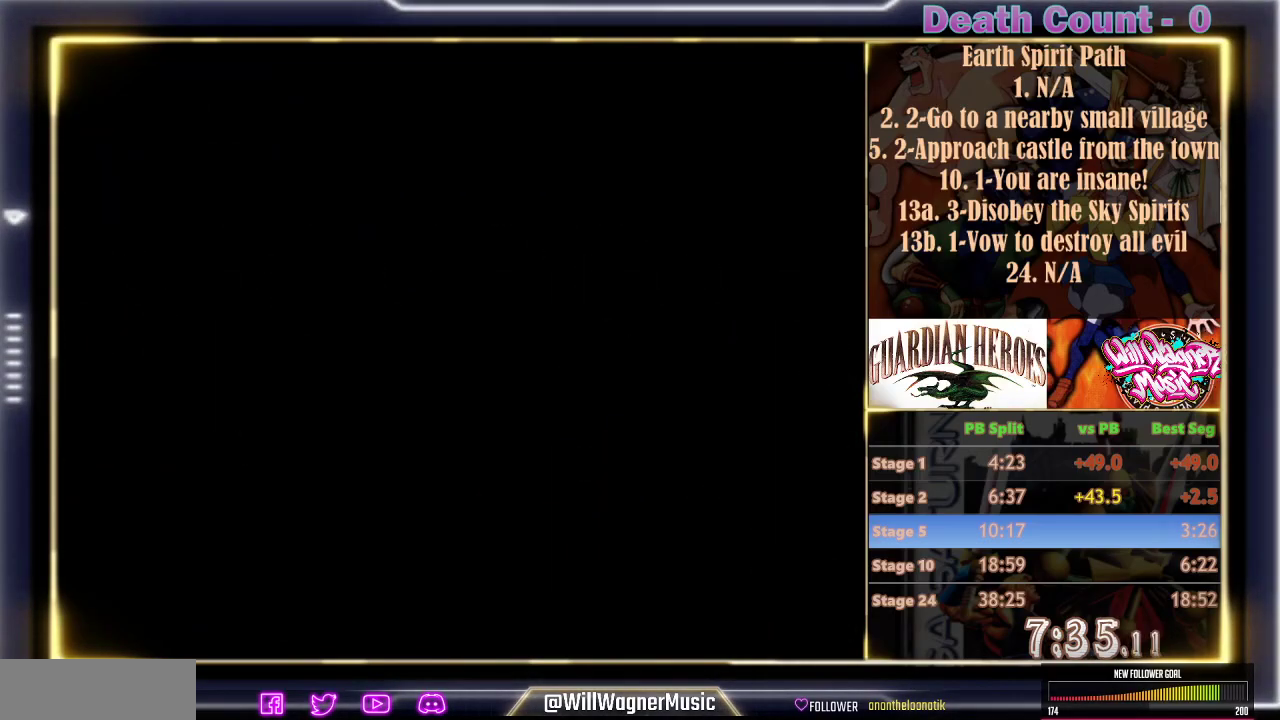
{"buttons": ["C", "R1"], "left_stick": "center", "events": [[50, "C", "up"], [150, "C", "down"], [217, "C", "up"], [317, "C", "down"], [417, "C", "up"], [500, "C", "down"]]}
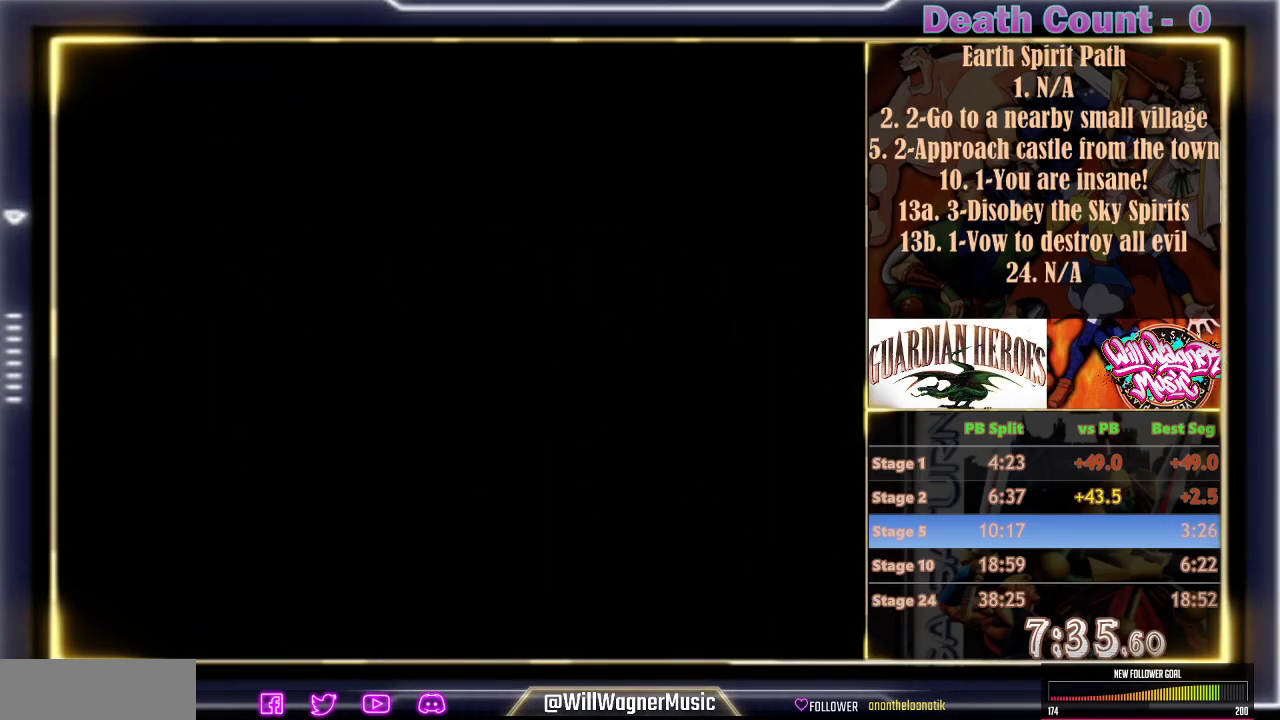
{"buttons": ["C", "R1"], "left_stick": "center", "events": [[83, "C", "up"], [167, "C", "down"], [267, "C", "up"], [333, "C", "down"], [417, "C", "up"], [500, "C", "down"]]}
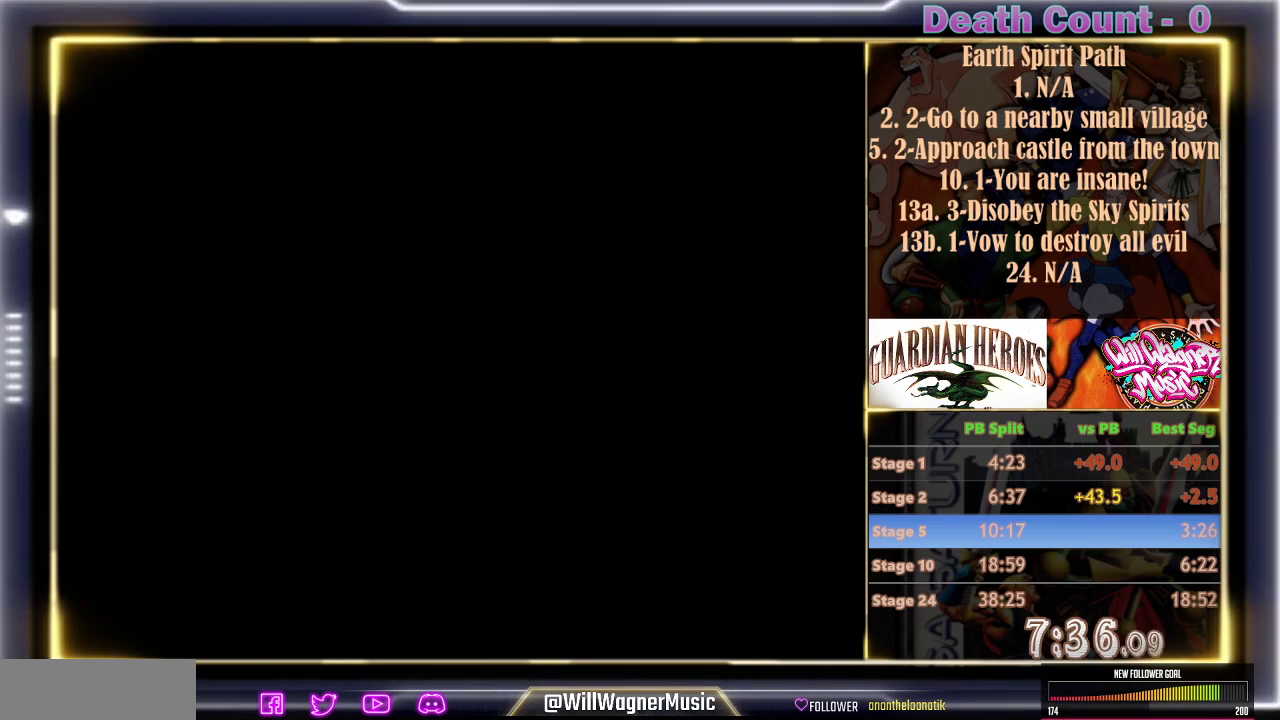
{"buttons": ["R1"], "left_stick": "center", "events": [[100, "C", "up"], [183, "C", "down"], [267, "C", "up"], [350, "C", "down"], [450, "C", "up"]]}
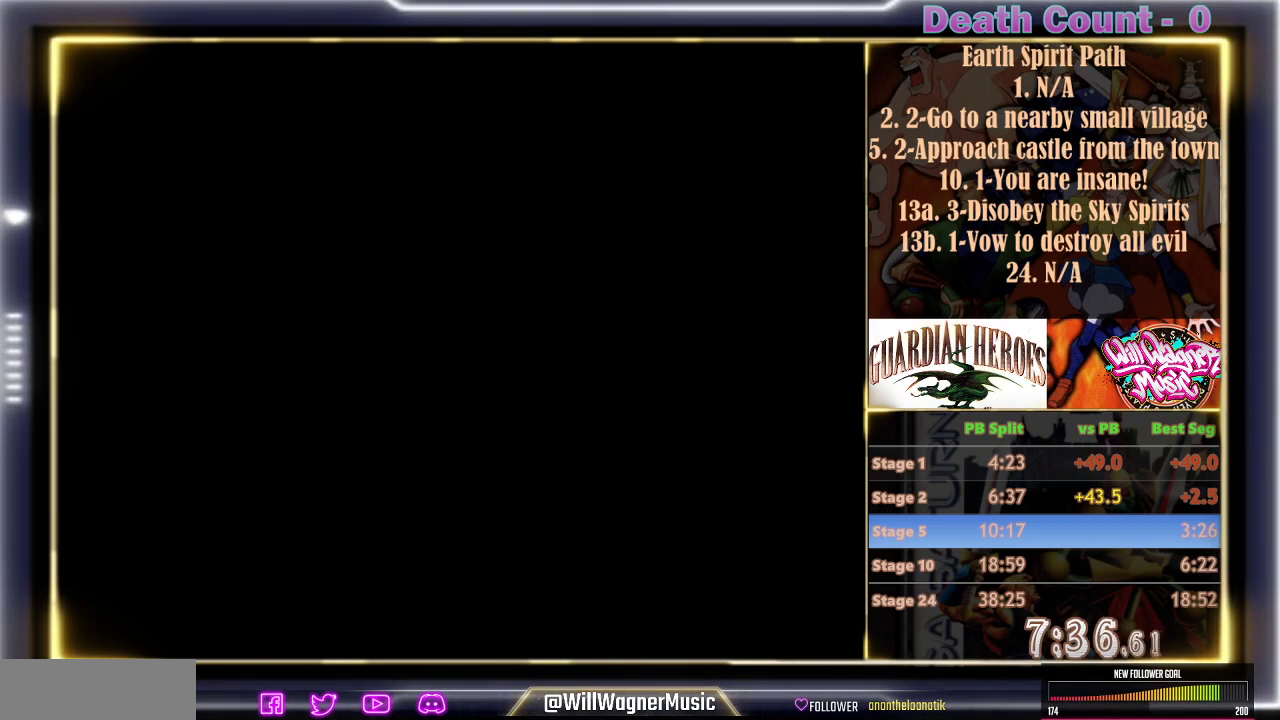
{"buttons": ["R1"], "left_stick": "center", "events": [[17, "C", "down"], [100, "C", "up"], [183, "C", "down"], [283, "C", "up"], [350, "C", "down"], [467, "C", "up"]]}
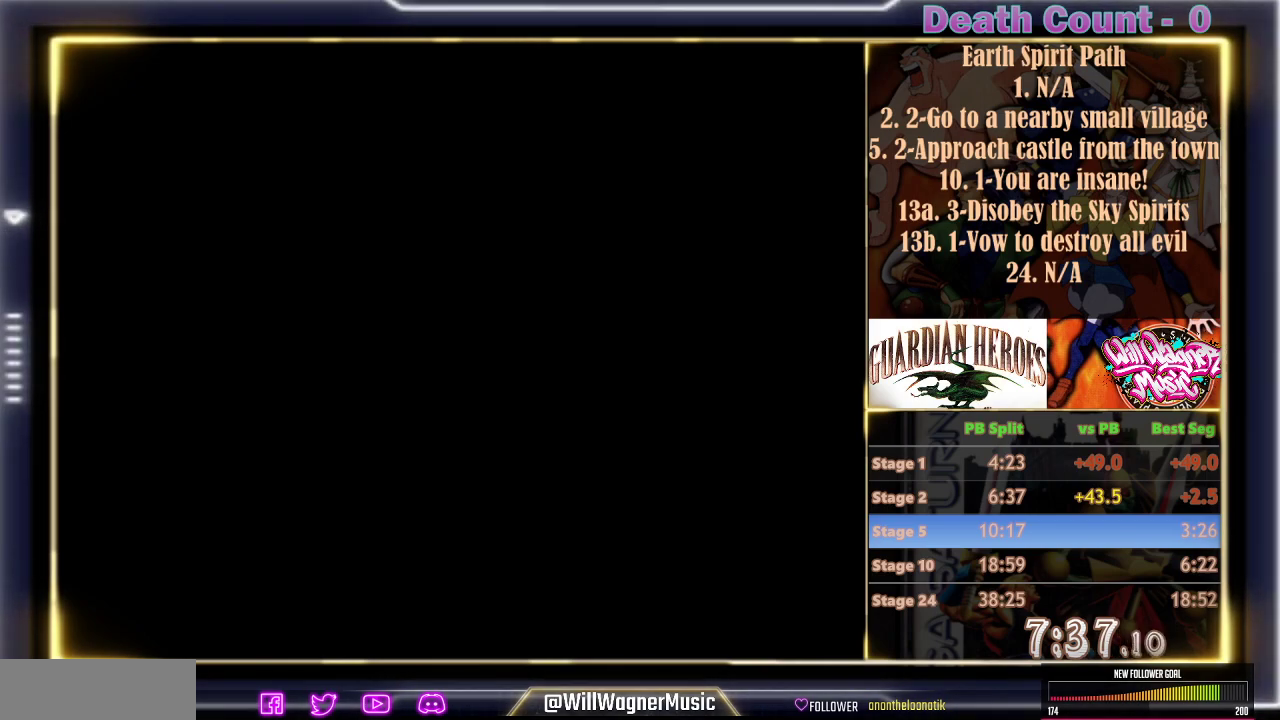
{"buttons": ["R1"], "left_stick": "center", "events": [[17, "C", "down"], [117, "C", "up"], [183, "C", "down"], [283, "C", "up"], [367, "C", "down"], [467, "C", "up"]]}
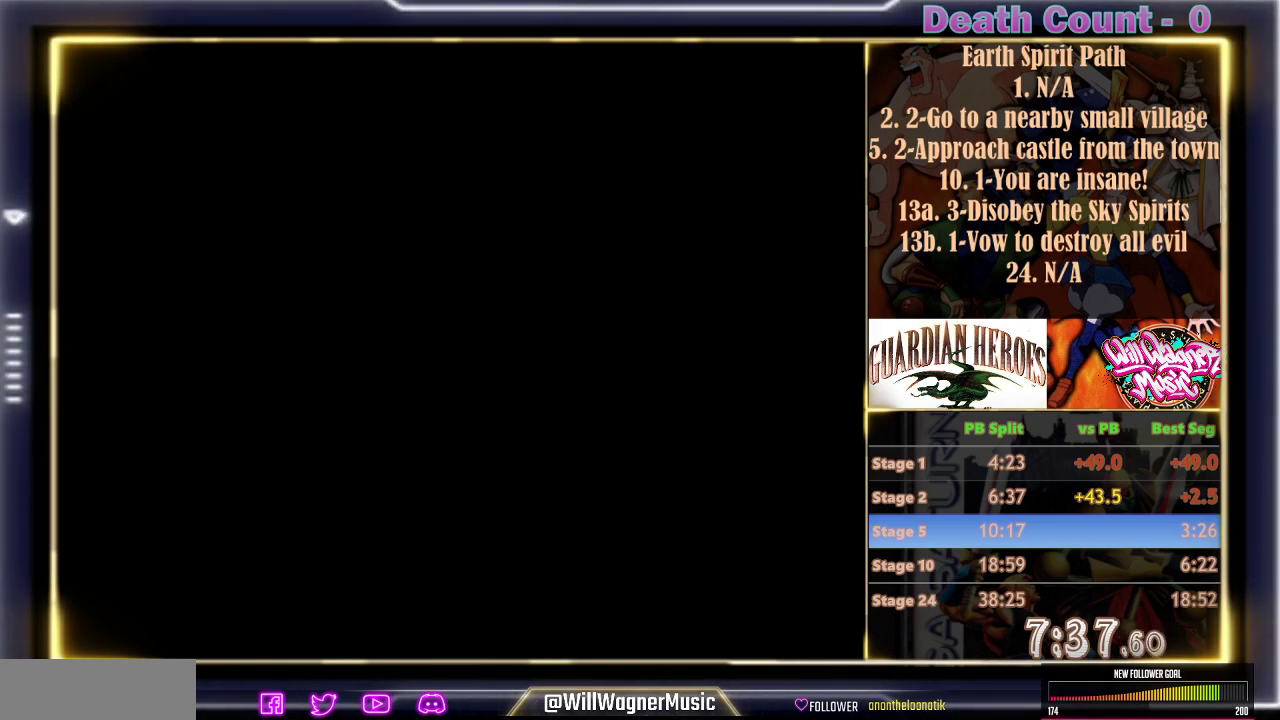
{"buttons": ["R1"], "left_stick": "center", "events": [[33, "C", "down"], [150, "C", "up"], [233, "C", "down"], [333, "C", "up"], [417, "C", "down"], [483, "C", "up"]]}